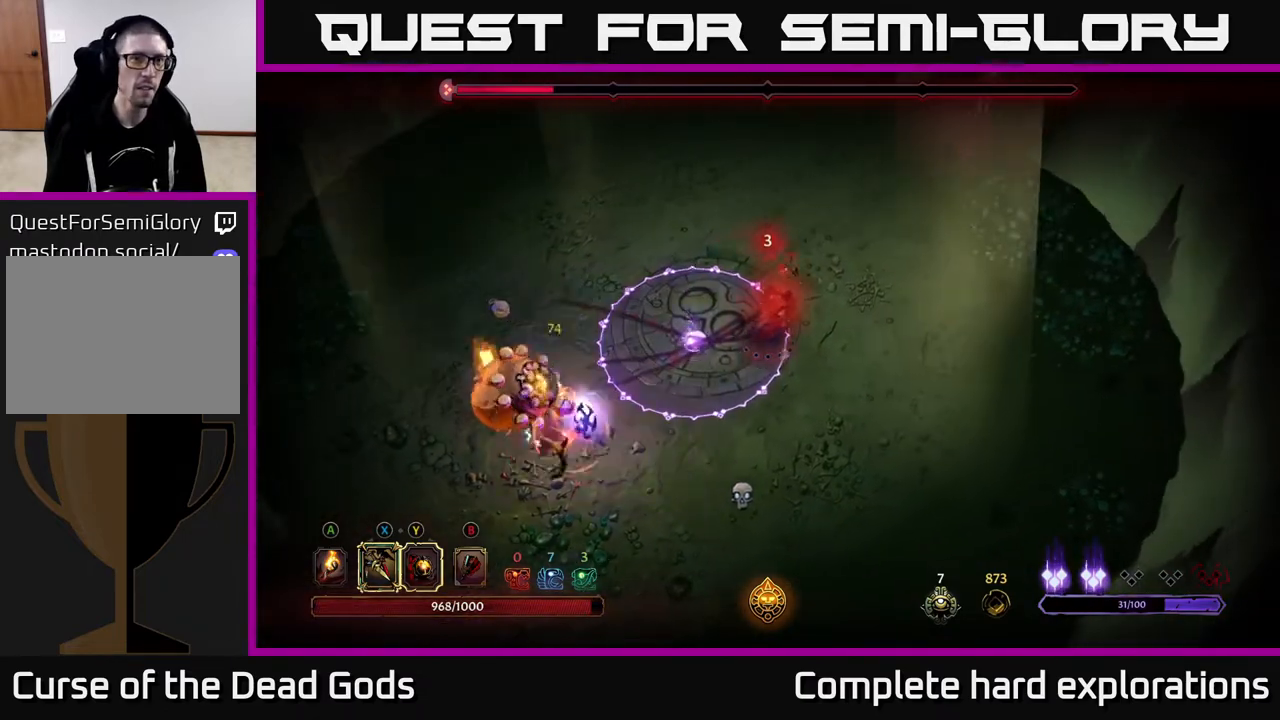
Gameplay with a controller (Xbox layout); each line is a JSON object with the inputs held at the frame after it. "events" lists button and stick changes between this image and that frame as [ms after this image, input, new state], when the widget could be followed in between.
{"buttons": [], "left_stick": "up-right", "right_stick": "center", "events": []}
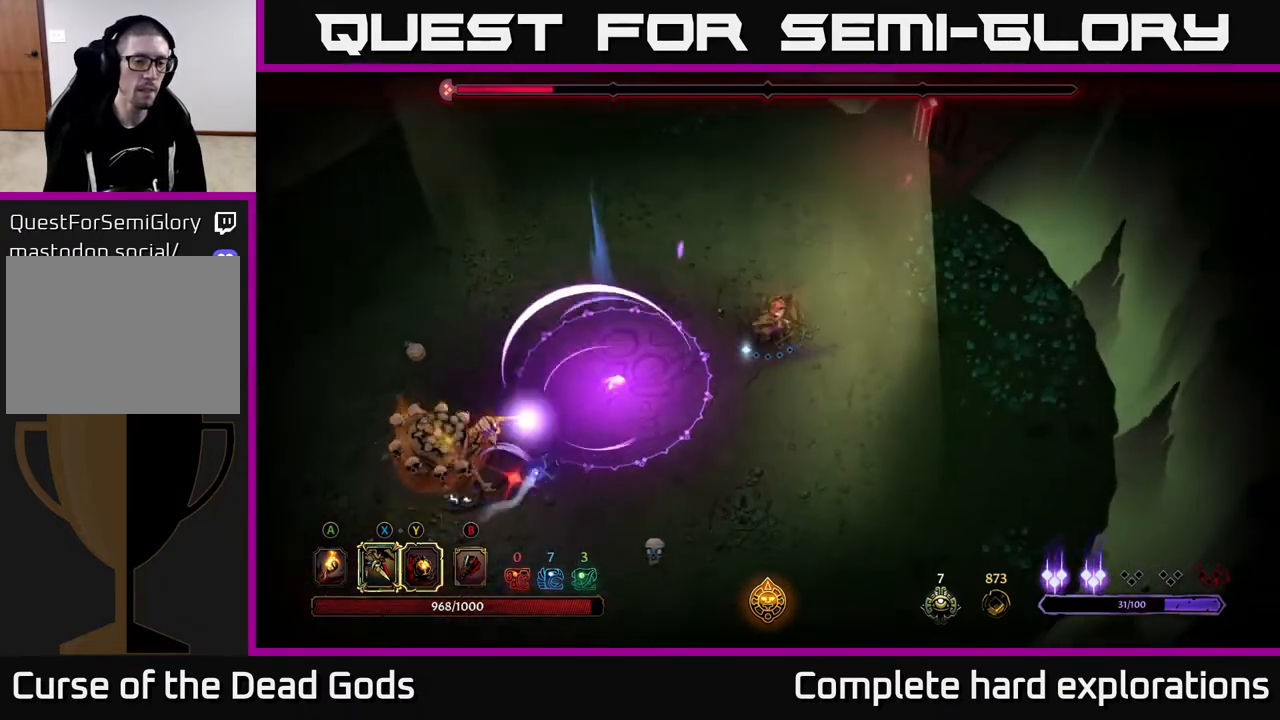
{"buttons": [], "left_stick": "up-right", "right_stick": "center", "events": []}
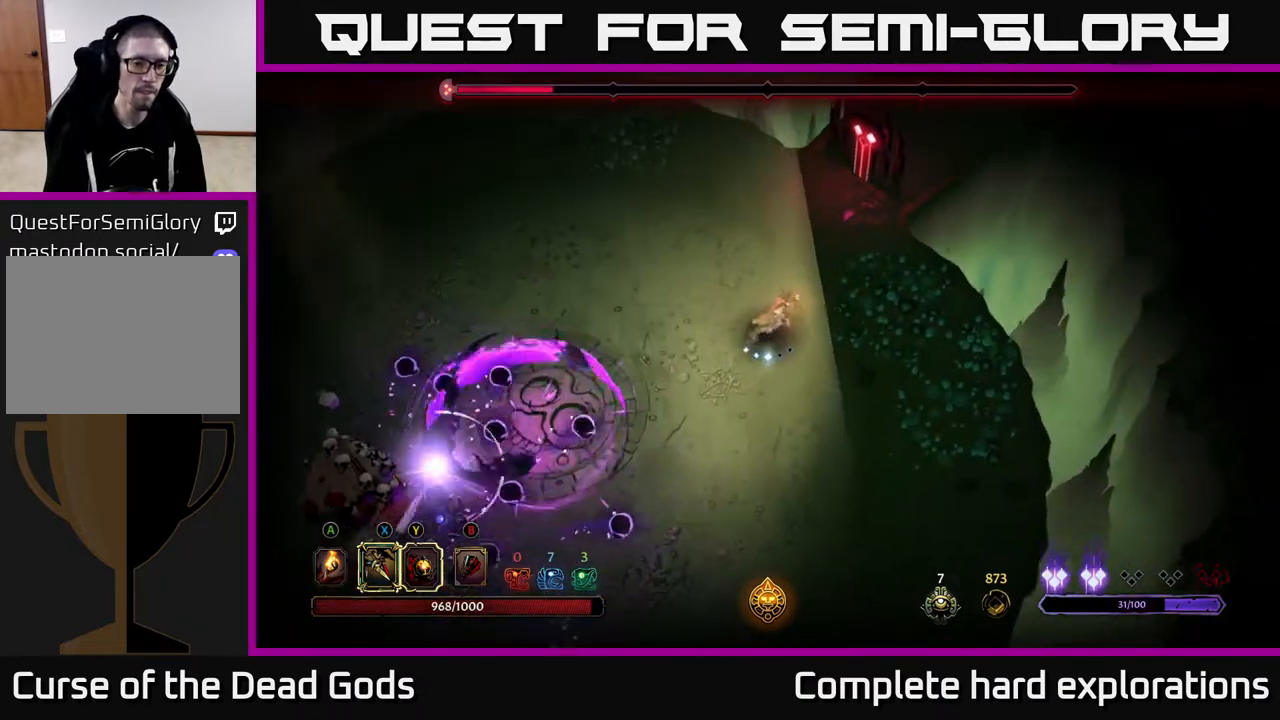
{"buttons": [], "left_stick": "up", "right_stick": "center", "events": [[350, "left_stick", "up"]]}
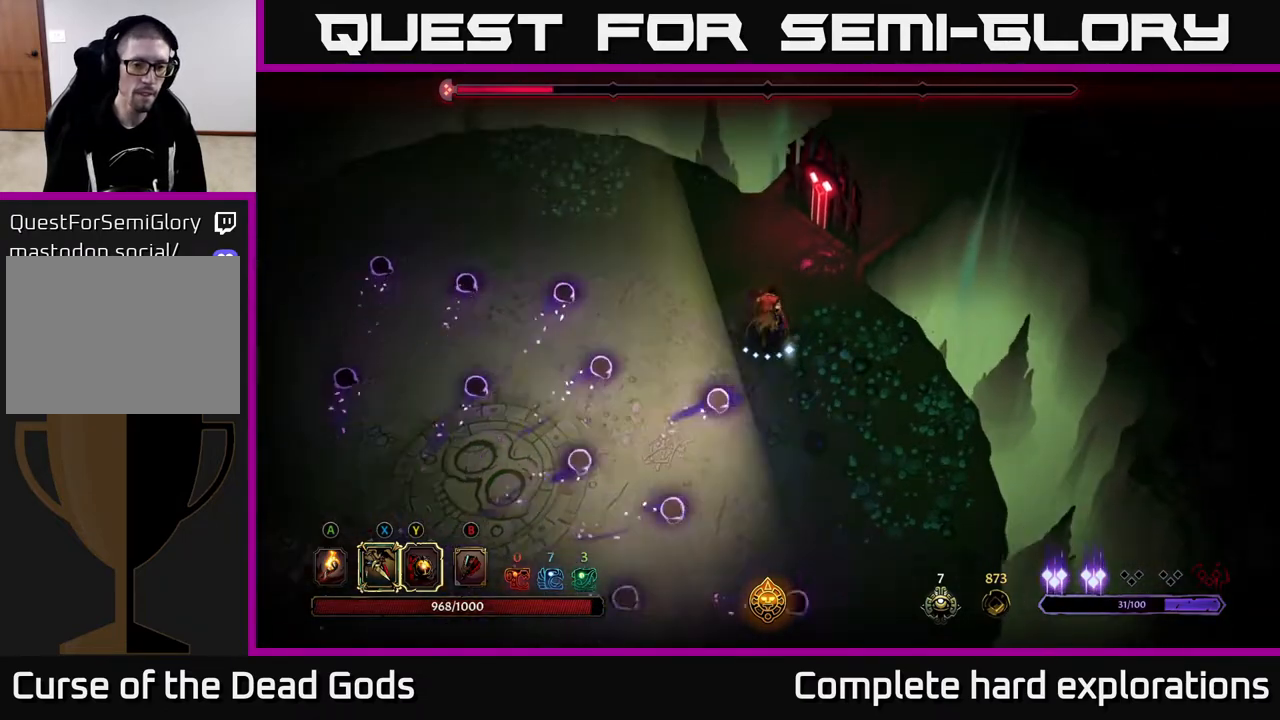
{"buttons": ["R2"], "left_stick": "down-left", "right_stick": "center", "events": [[167, "left_stick", "down-left"], [400, "R2", "down"]]}
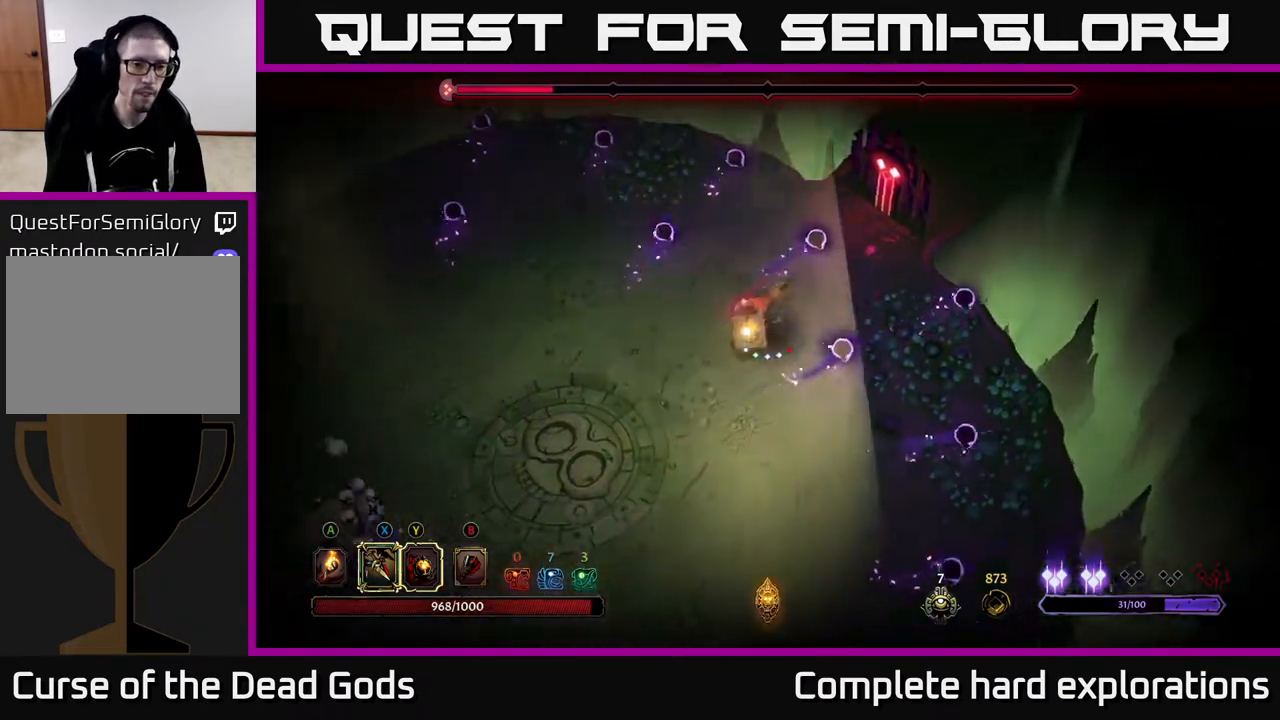
{"buttons": [], "left_stick": "down-left", "right_stick": "center", "events": [[133, "R2", "up"]]}
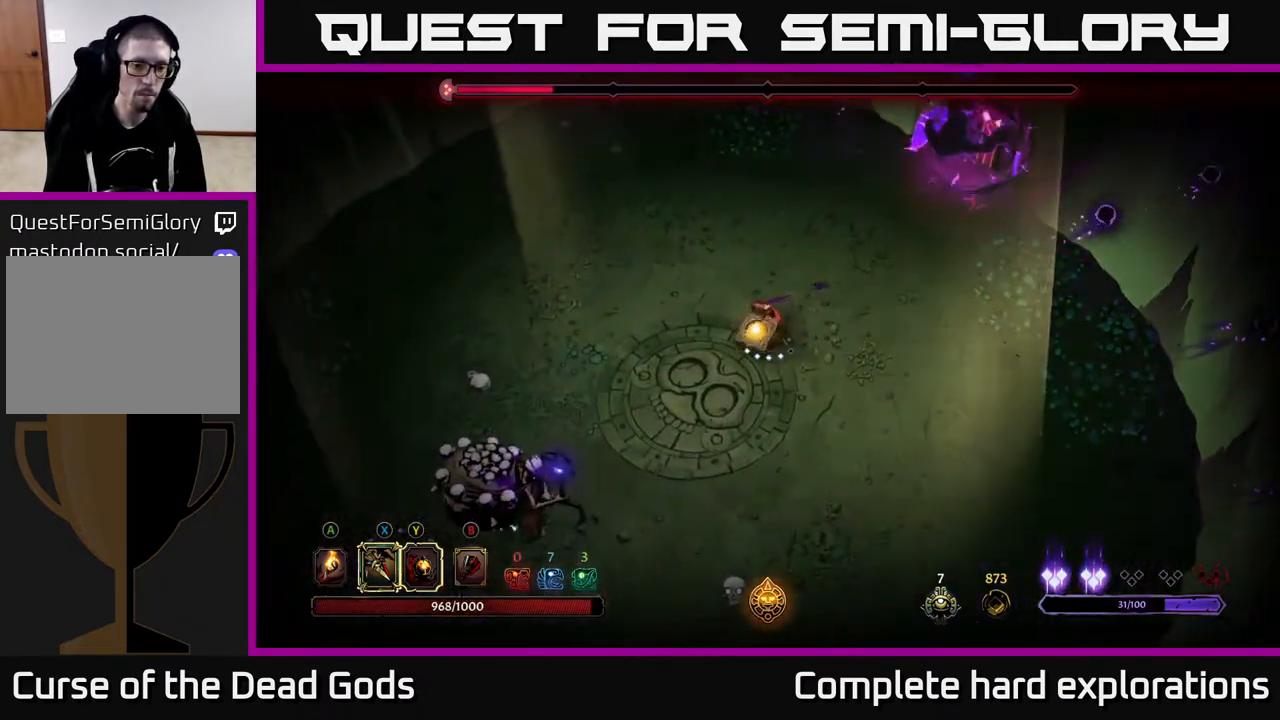
{"buttons": [], "left_stick": "down-left", "right_stick": "center", "events": [[200, "X", "down"], [300, "X", "up"]]}
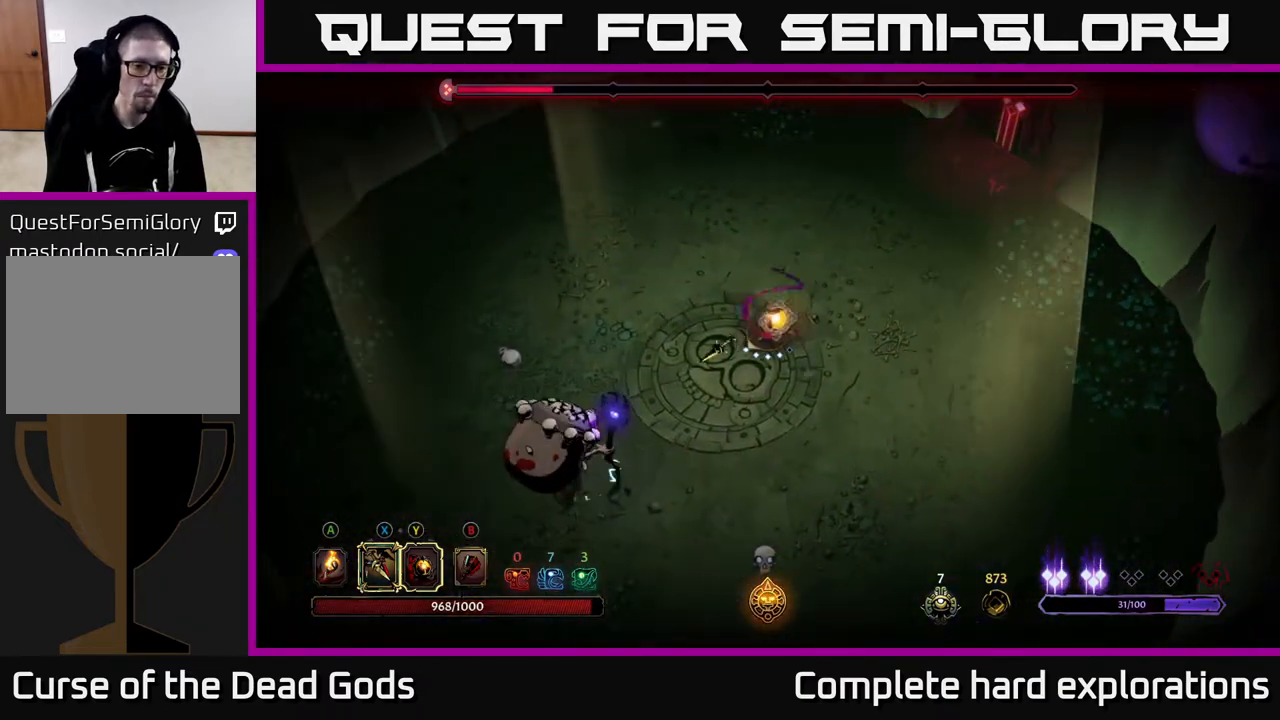
{"buttons": ["X"], "left_stick": "down-left", "right_stick": "center", "events": [[83, "X", "down"], [233, "X", "up"], [350, "X", "down"]]}
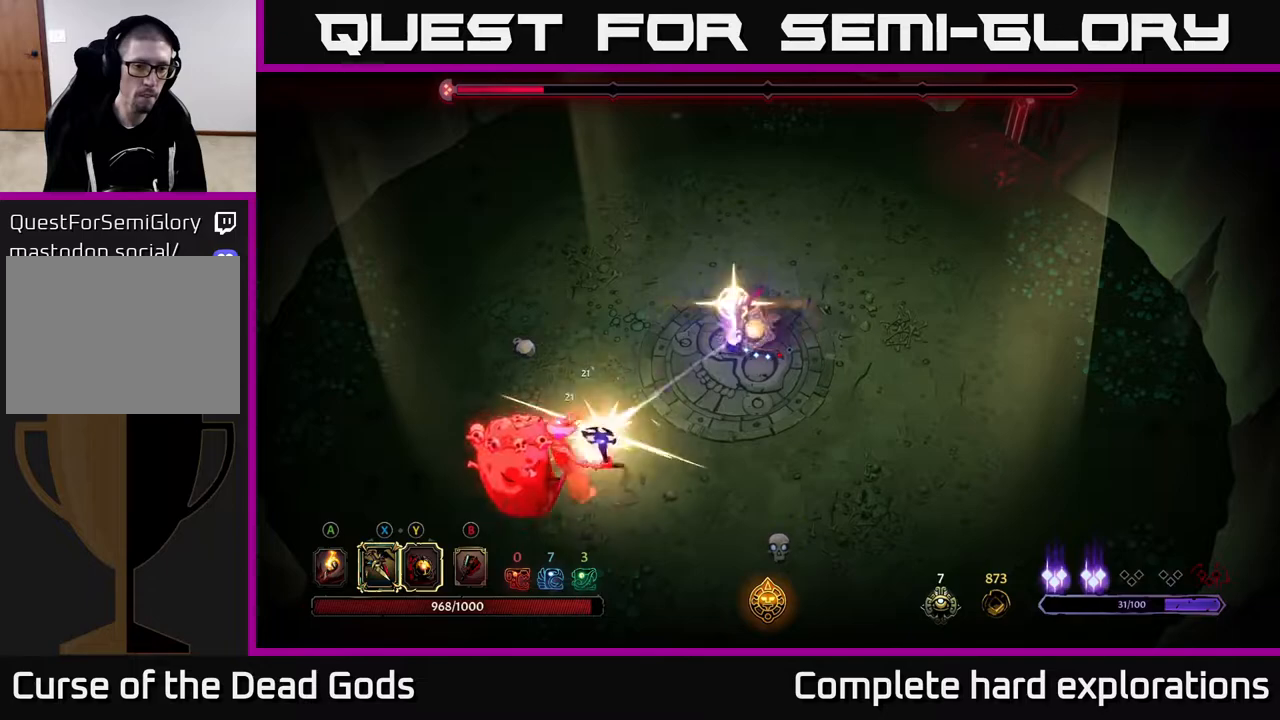
{"buttons": [], "left_stick": "down-left", "right_stick": "center", "events": [[17, "X", "up"]]}
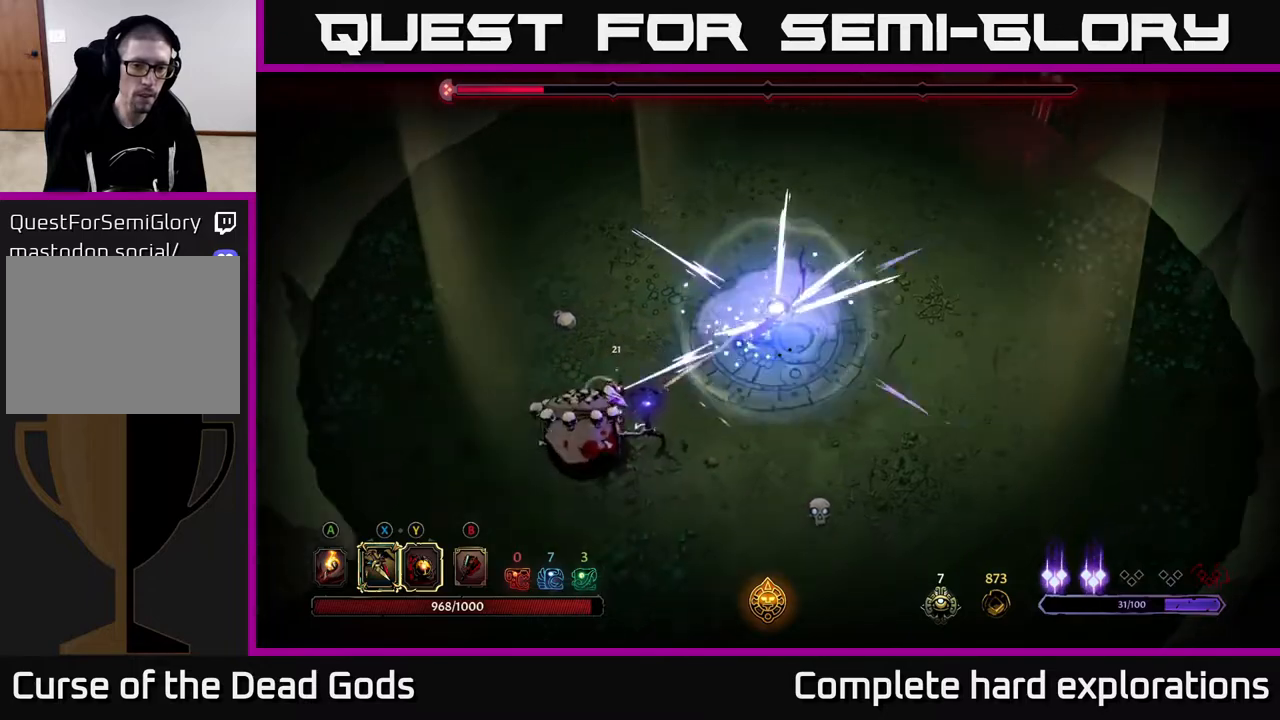
{"buttons": [], "left_stick": "down-left", "right_stick": "center", "events": [[17, "left_stick", "left"], [117, "R2", "down"], [300, "R2", "up"], [433, "left_stick", "down-left"]]}
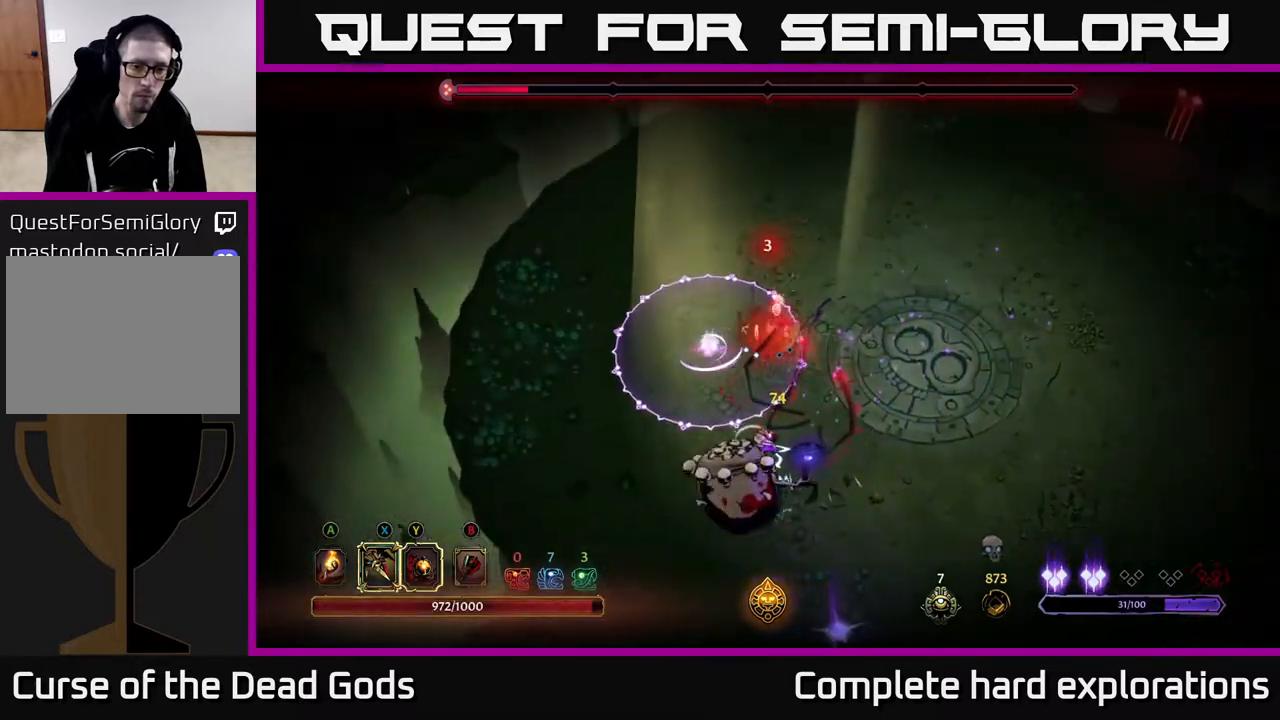
{"buttons": ["Y"], "left_stick": "down", "right_stick": "center", "events": [[100, "Y", "down"], [100, "left_stick", "down"]]}
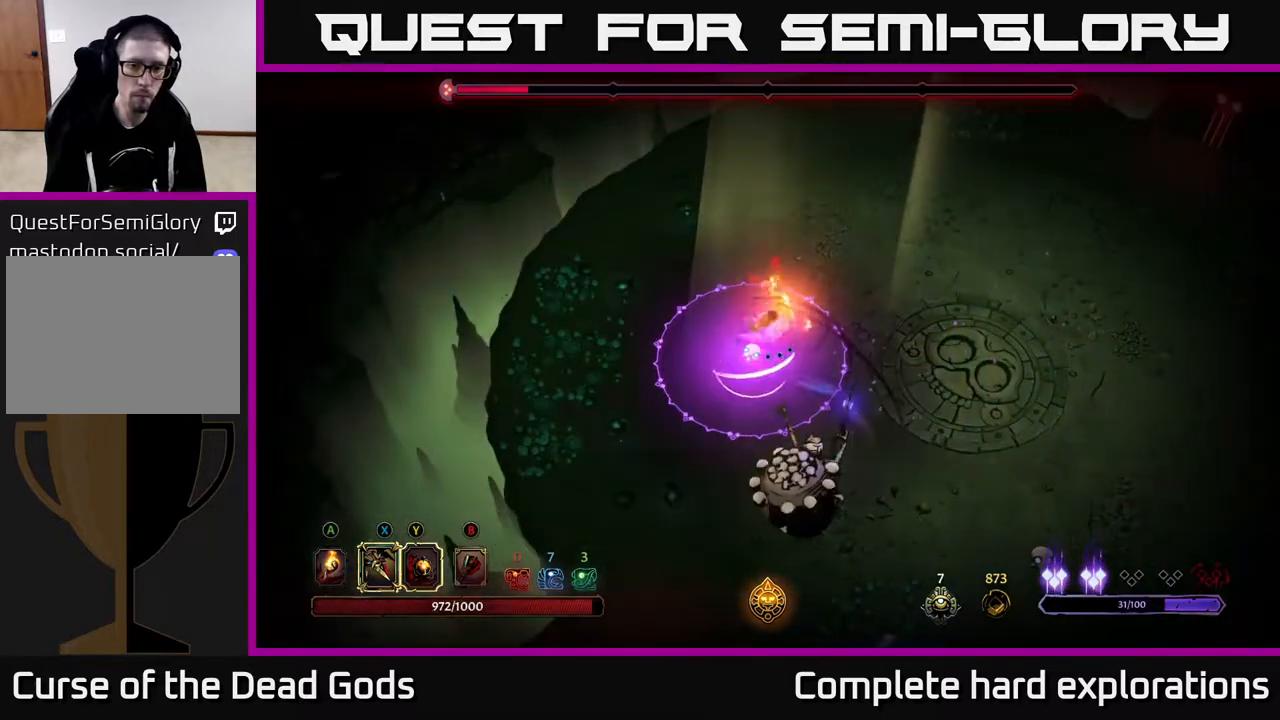
{"buttons": ["X"], "left_stick": "down-right", "right_stick": "center", "events": [[50, "Y", "up"], [250, "left_stick", "down-right"], [417, "X", "down"]]}
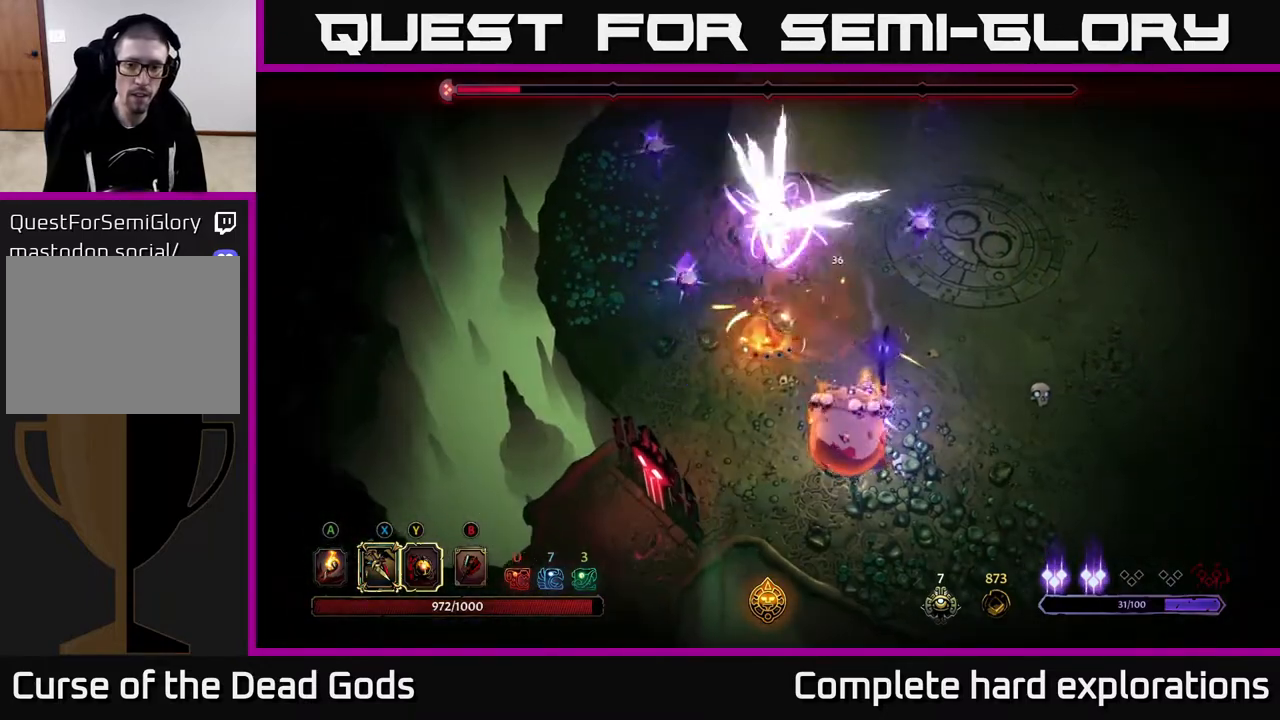
{"buttons": [], "left_stick": "down-right", "right_stick": "center", "events": [[33, "X", "up"], [283, "X", "down"], [467, "X", "up"]]}
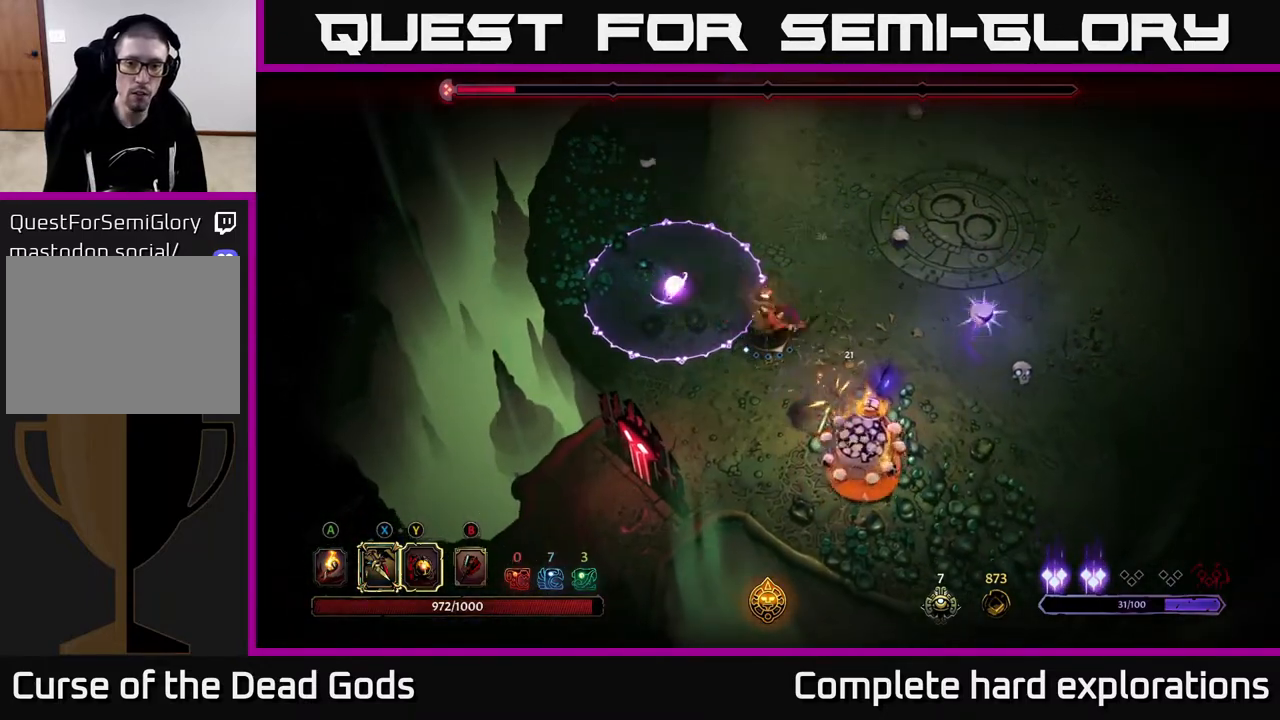
{"buttons": [], "left_stick": "center", "right_stick": "center", "events": [[67, "X", "down"], [150, "X", "up"], [367, "left_stick", "center"]]}
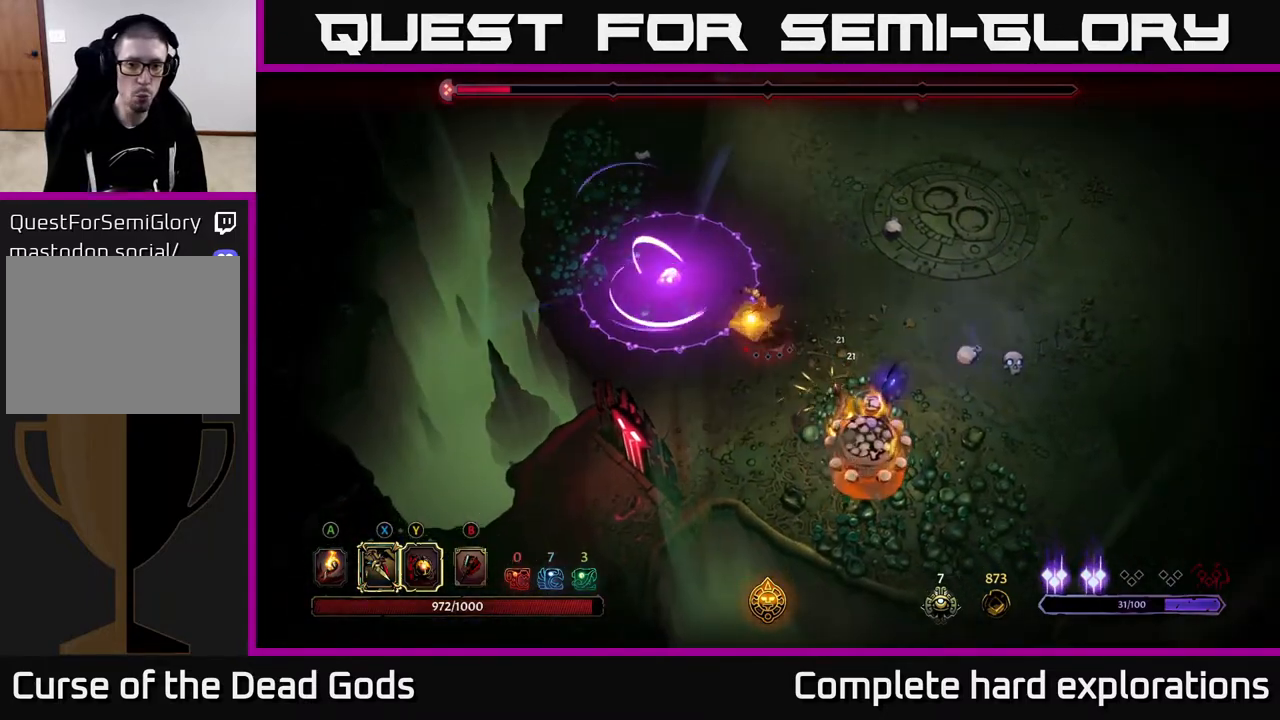
{"buttons": [], "left_stick": "up-right", "right_stick": "center", "events": [[217, "left_stick", "up-right"]]}
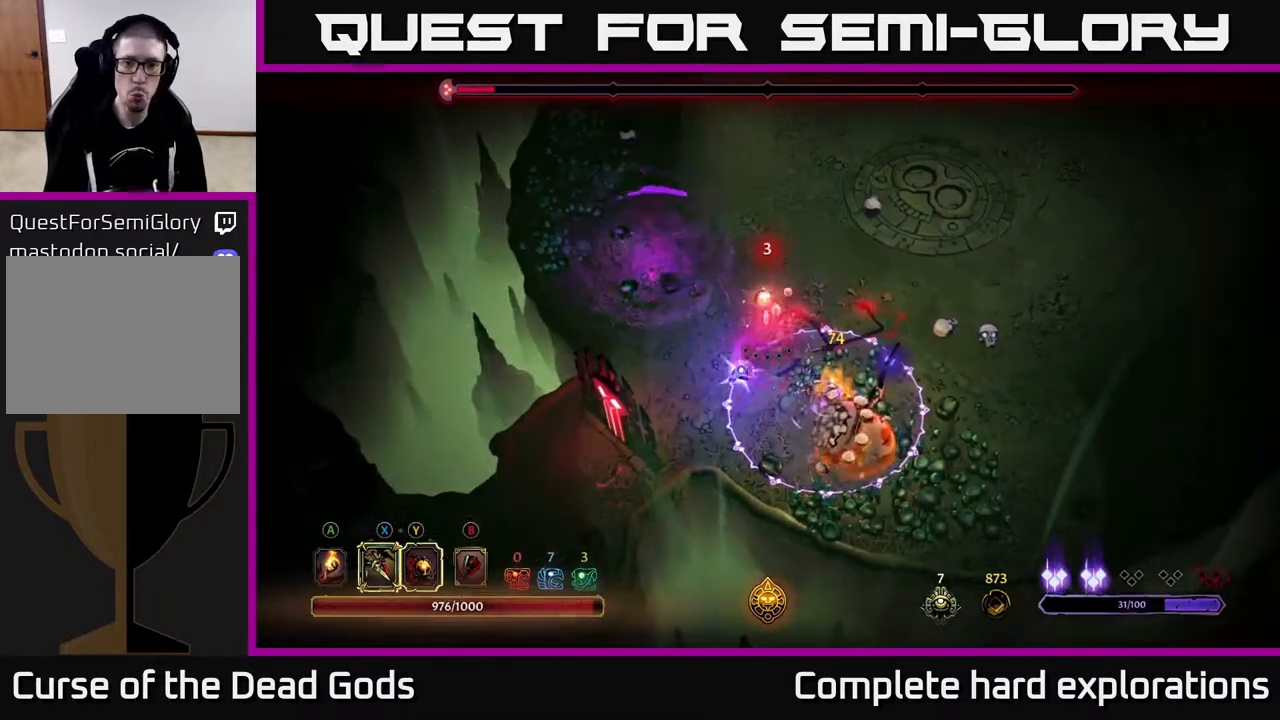
{"buttons": [], "left_stick": "up", "right_stick": "center", "events": [[67, "left_stick", "up"]]}
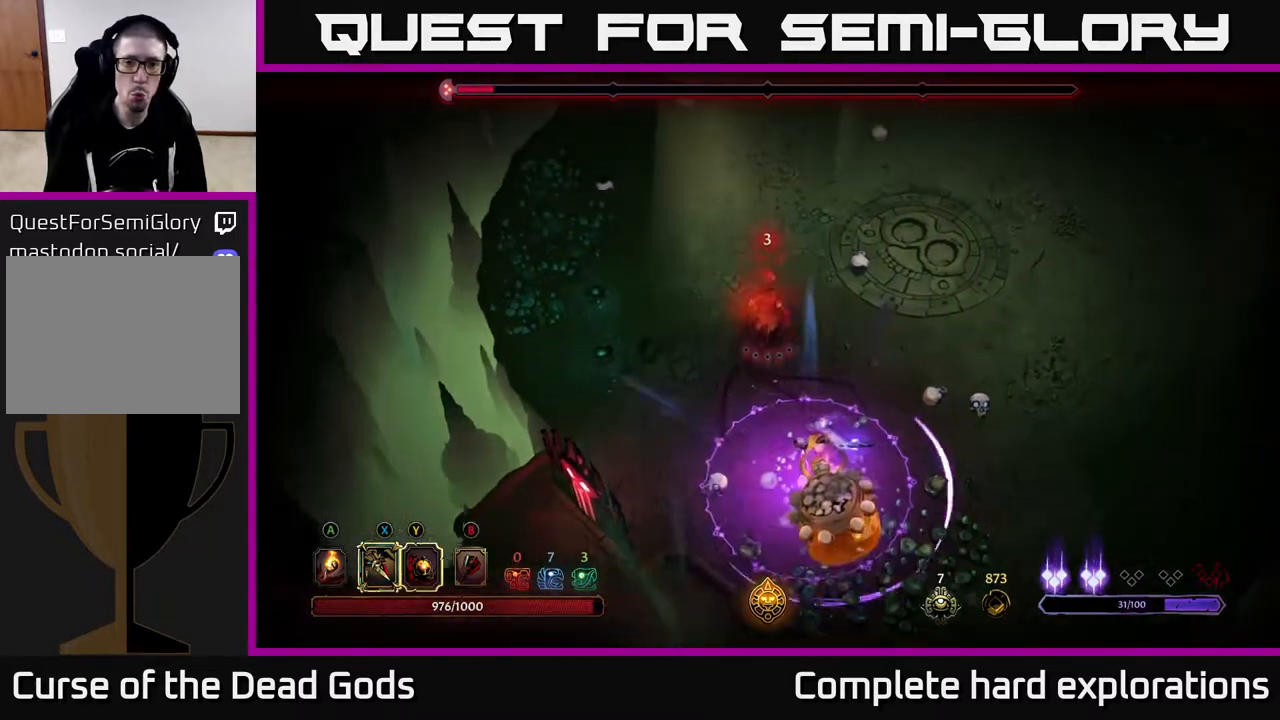
{"buttons": [], "left_stick": "up", "right_stick": "center", "events": []}
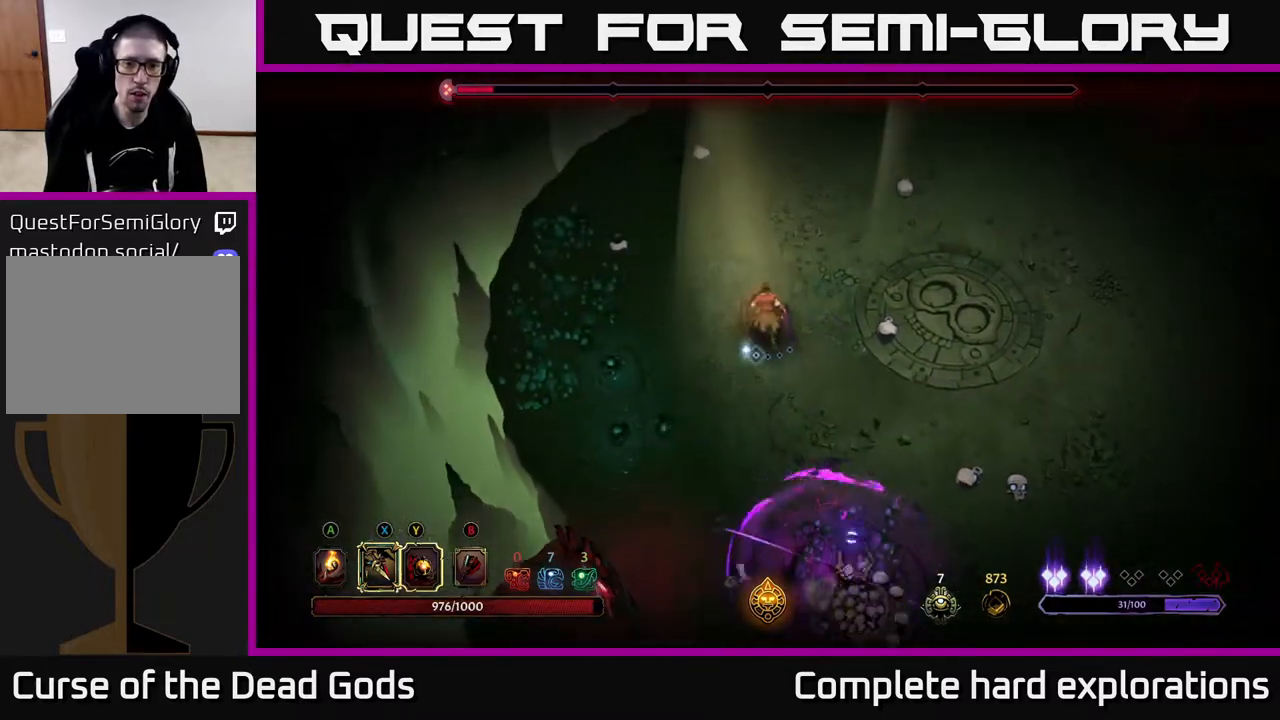
{"buttons": [], "left_stick": "up", "right_stick": "center", "events": []}
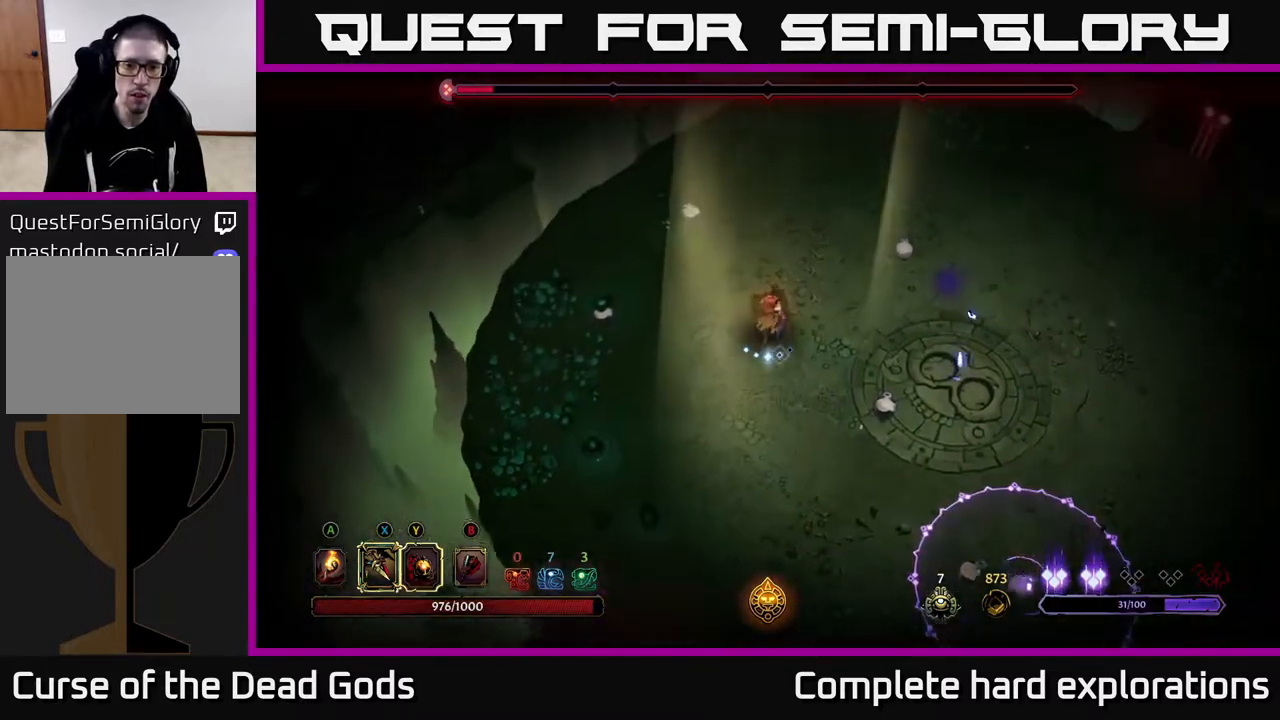
{"buttons": ["X"], "left_stick": "down-right", "right_stick": "center", "events": [[200, "left_stick", "left"], [267, "left_stick", "down"], [400, "left_stick", "down-right"], [433, "X", "down"]]}
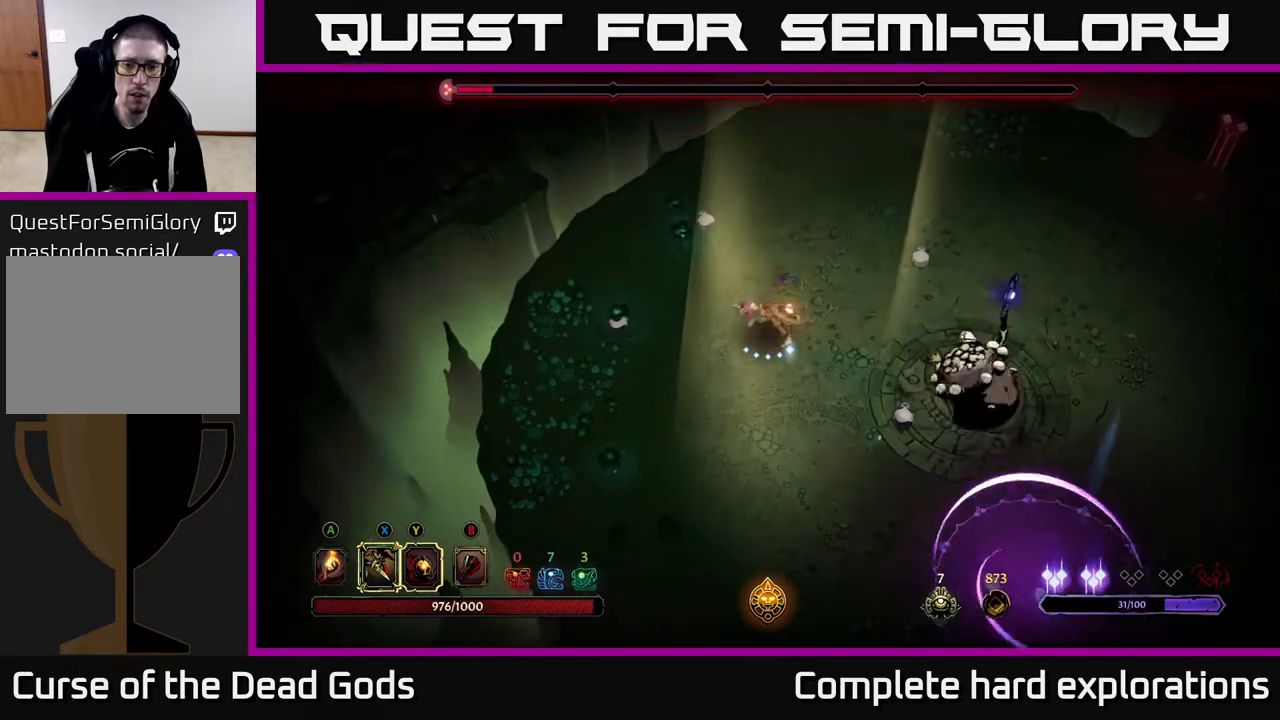
{"buttons": [], "left_stick": "down-right", "right_stick": "center", "events": [[50, "X", "up"], [200, "X", "down"], [383, "X", "up"]]}
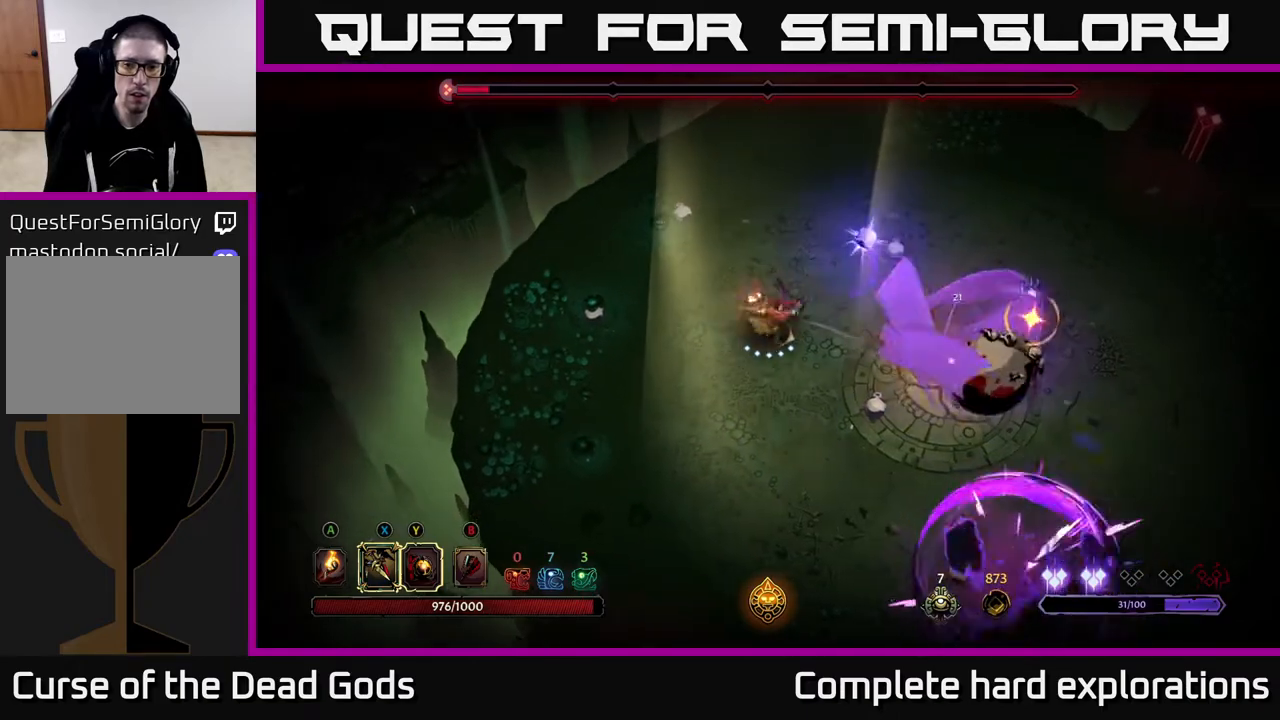
{"buttons": [], "left_stick": "left", "right_stick": "center", "events": [[83, "left_stick", "center"], [183, "left_stick", "left"], [250, "R2", "down"], [400, "R2", "up"]]}
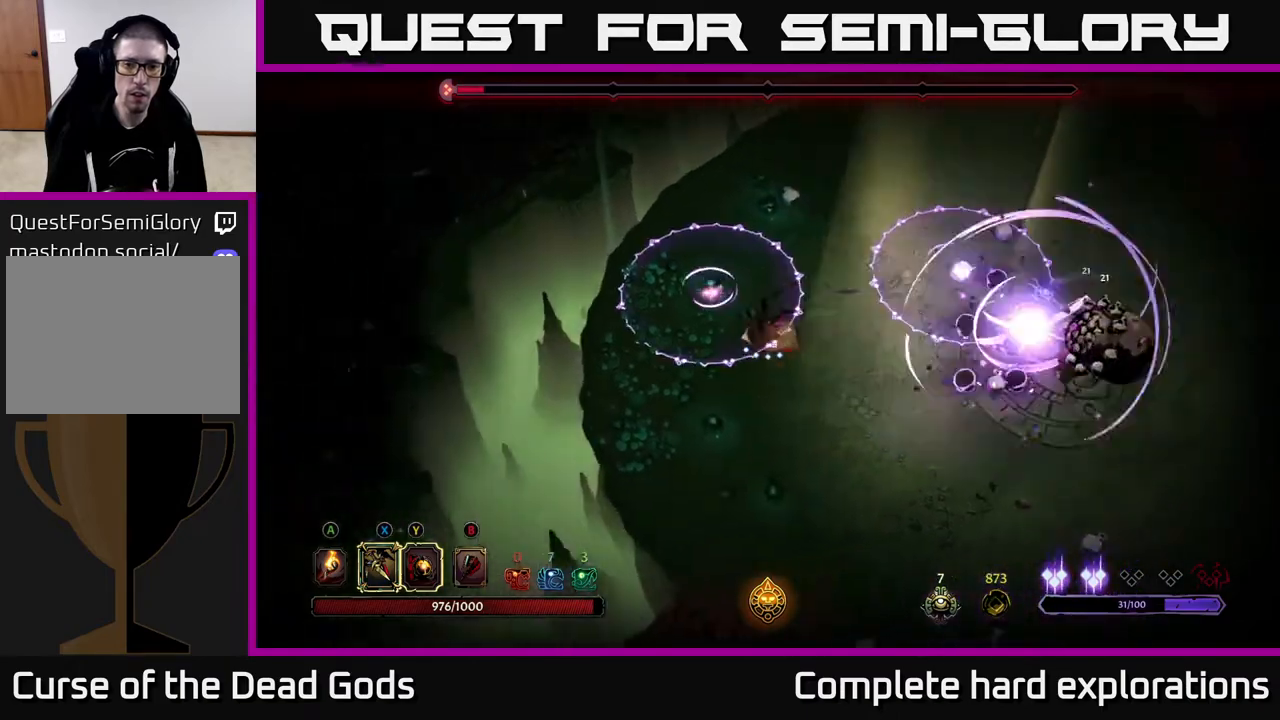
{"buttons": [], "left_stick": "down-left", "right_stick": "center", "events": [[200, "left_stick", "down-left"]]}
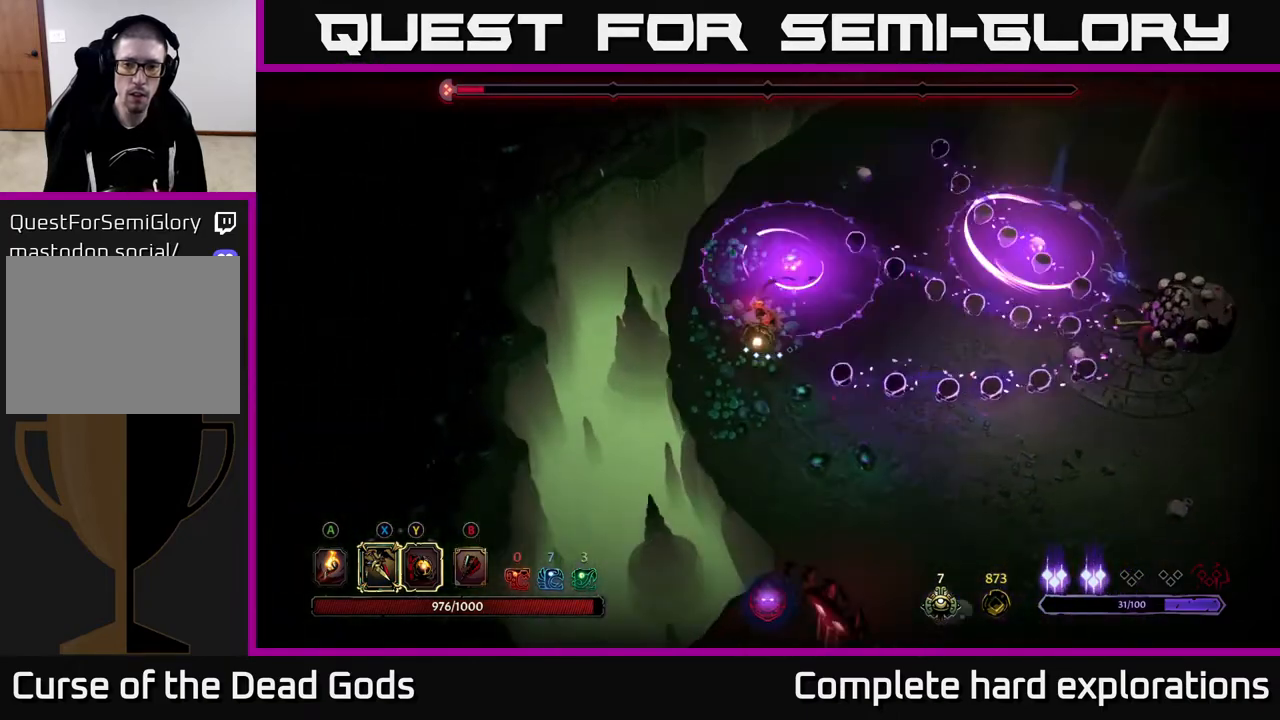
{"buttons": ["R2"], "left_stick": "up-right", "right_stick": "center", "events": [[117, "R2", "down"], [117, "left_stick", "right"], [417, "left_stick", "up-right"]]}
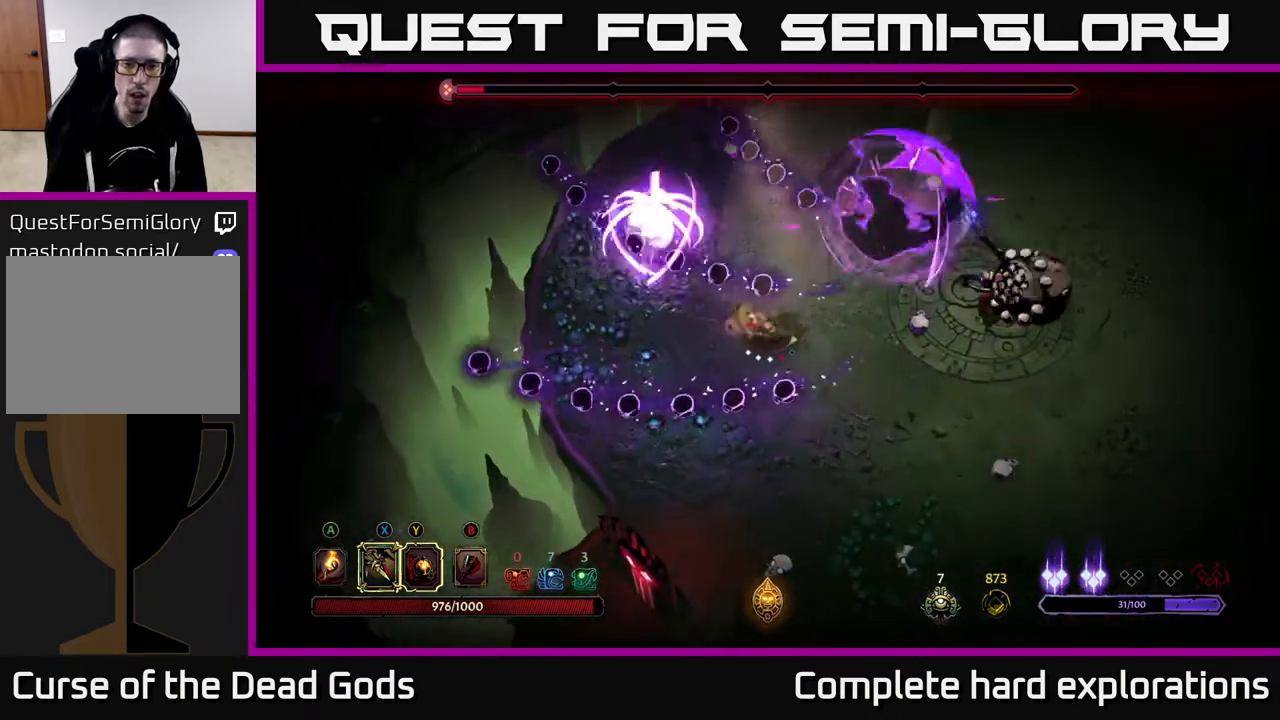
{"buttons": ["Y"], "left_stick": "right", "right_stick": "center", "events": [[50, "left_stick", "right"], [100, "R2", "up"], [383, "Y", "down"]]}
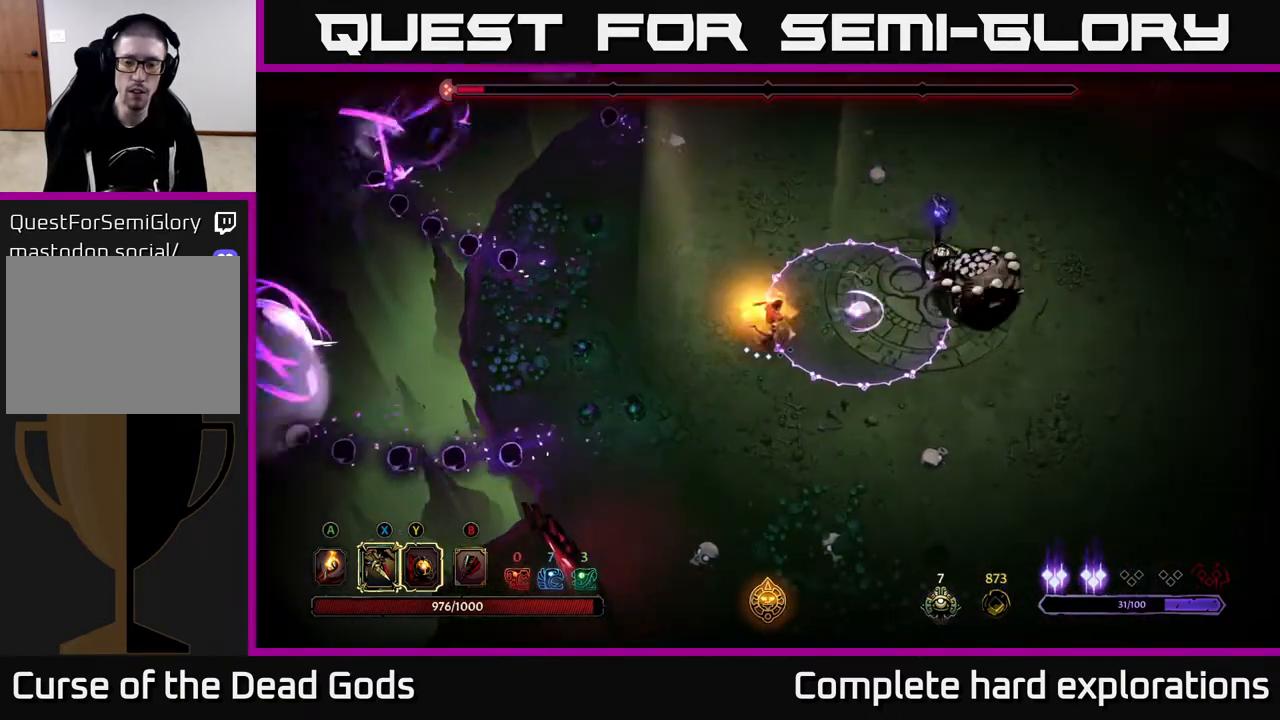
{"buttons": [], "left_stick": "right", "right_stick": "center", "events": [[233, "Y", "up"]]}
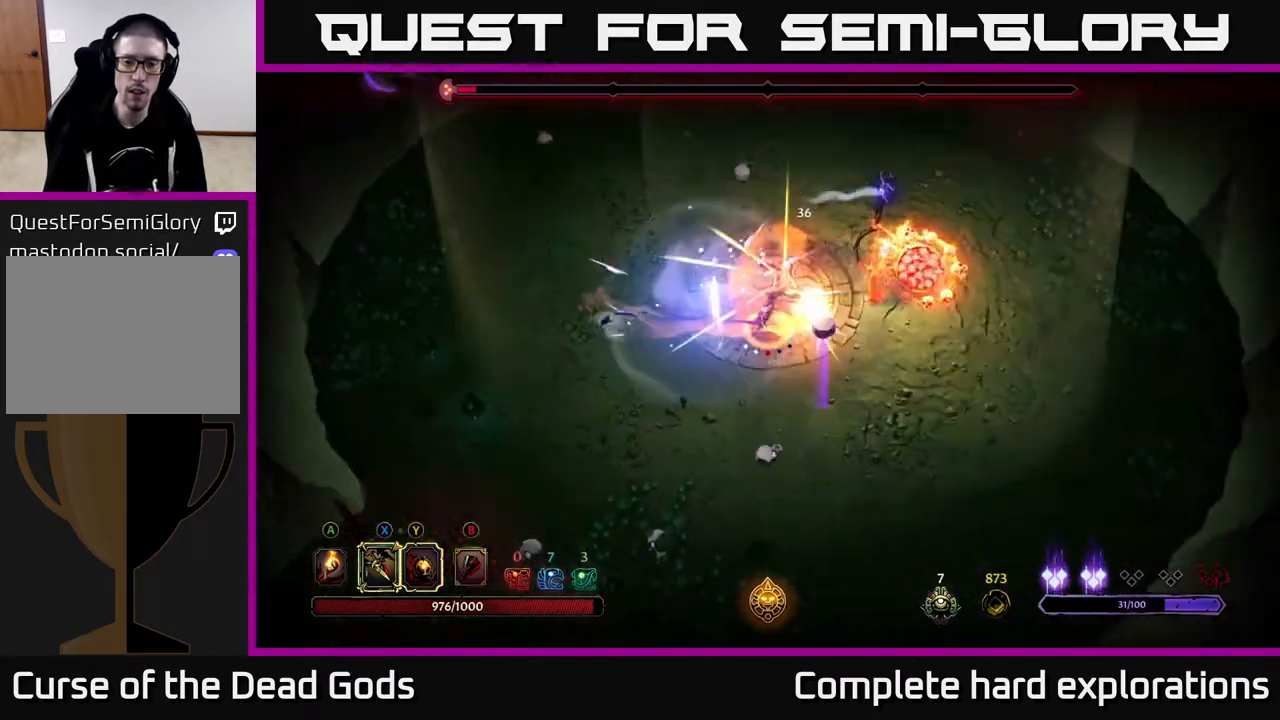
{"buttons": ["X"], "left_stick": "right", "right_stick": "center", "events": [[17, "X", "down"], [167, "X", "up"], [350, "X", "down"]]}
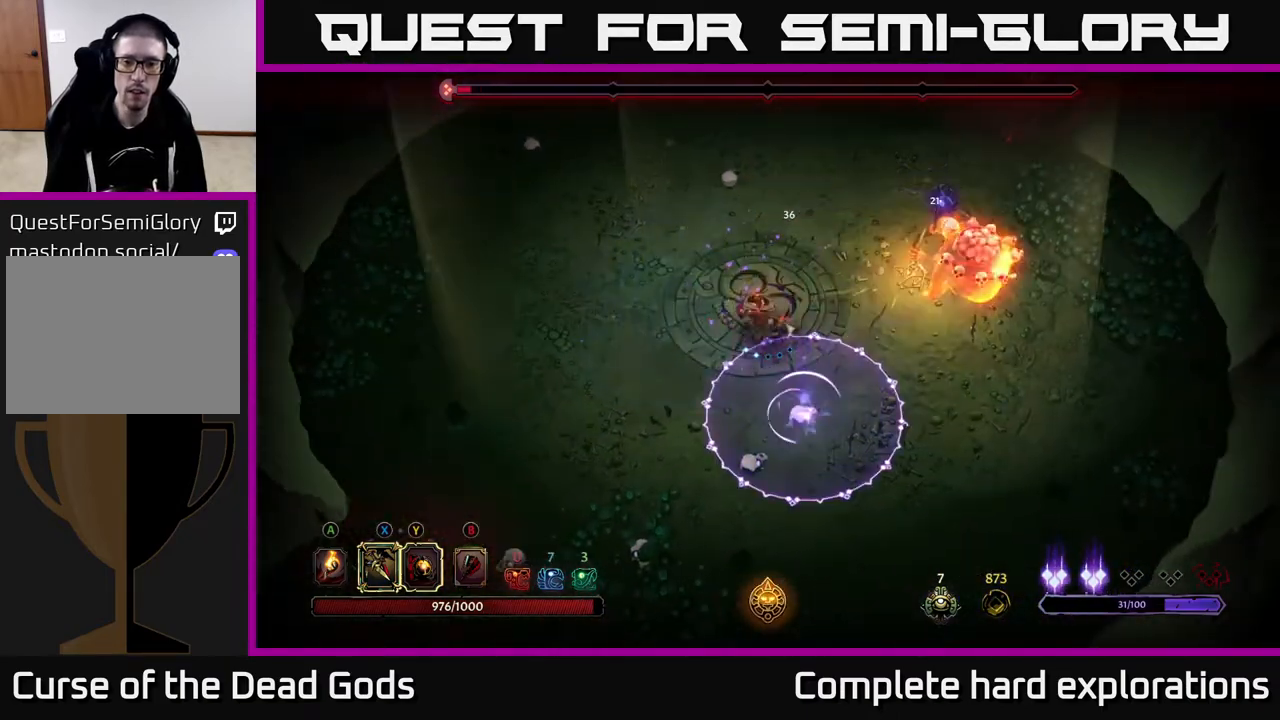
{"buttons": [], "left_stick": "right", "right_stick": "center", "events": [[50, "X", "up"], [167, "X", "down"], [333, "X", "up"]]}
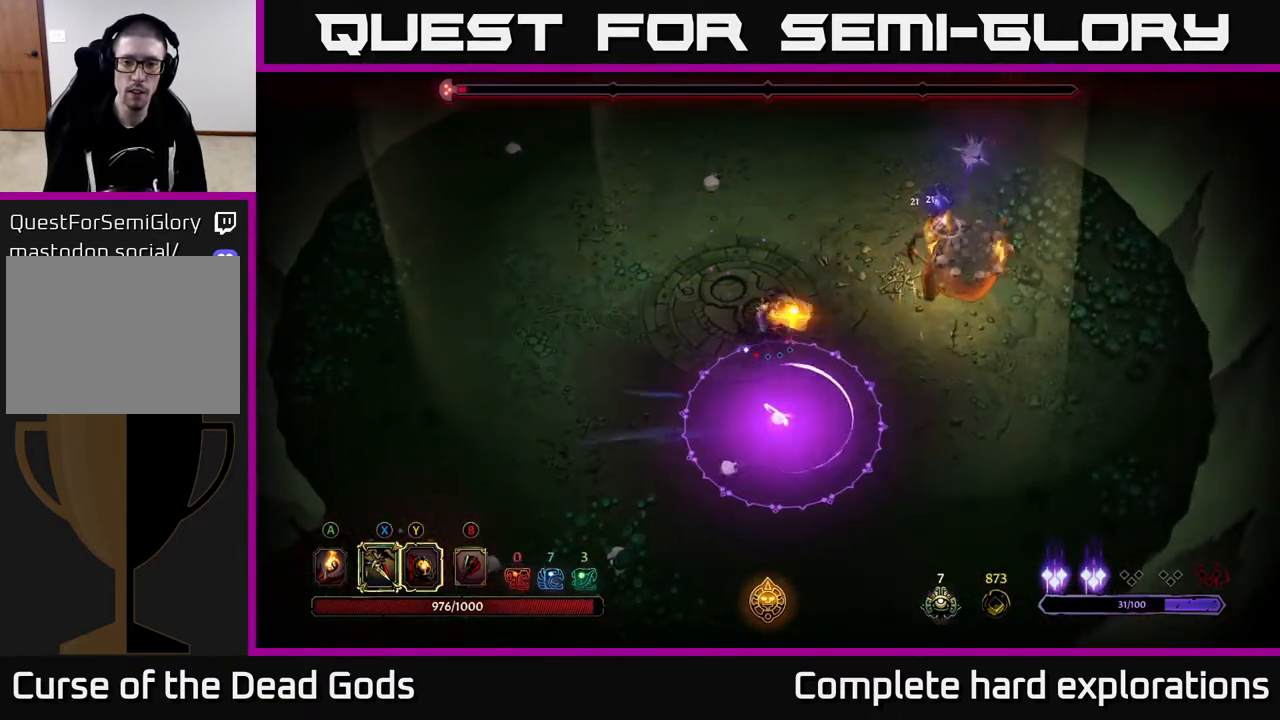
{"buttons": [], "left_stick": "center", "right_stick": "center", "events": [[33, "left_stick", "up-right"], [500, "left_stick", "center"]]}
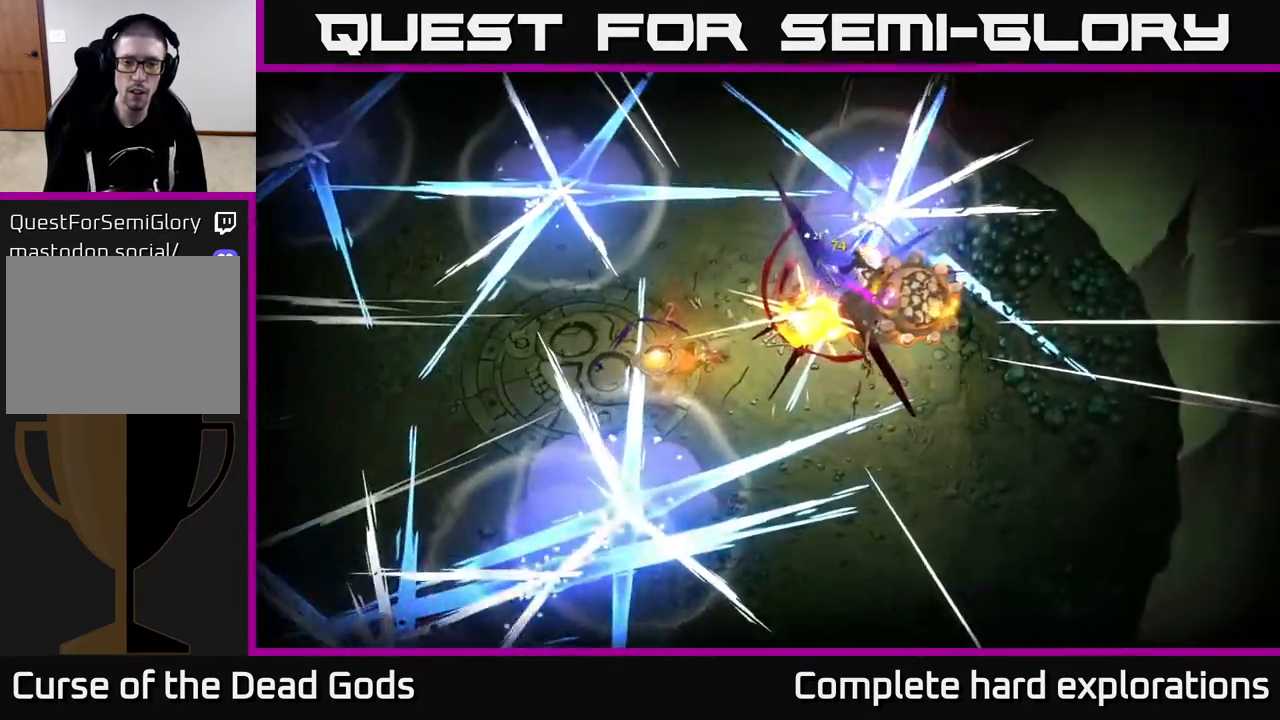
{"buttons": [], "left_stick": "center", "right_stick": "center", "events": [[100, "left_stick", "right"], [150, "left_stick", "up-right"], [333, "left_stick", "center"]]}